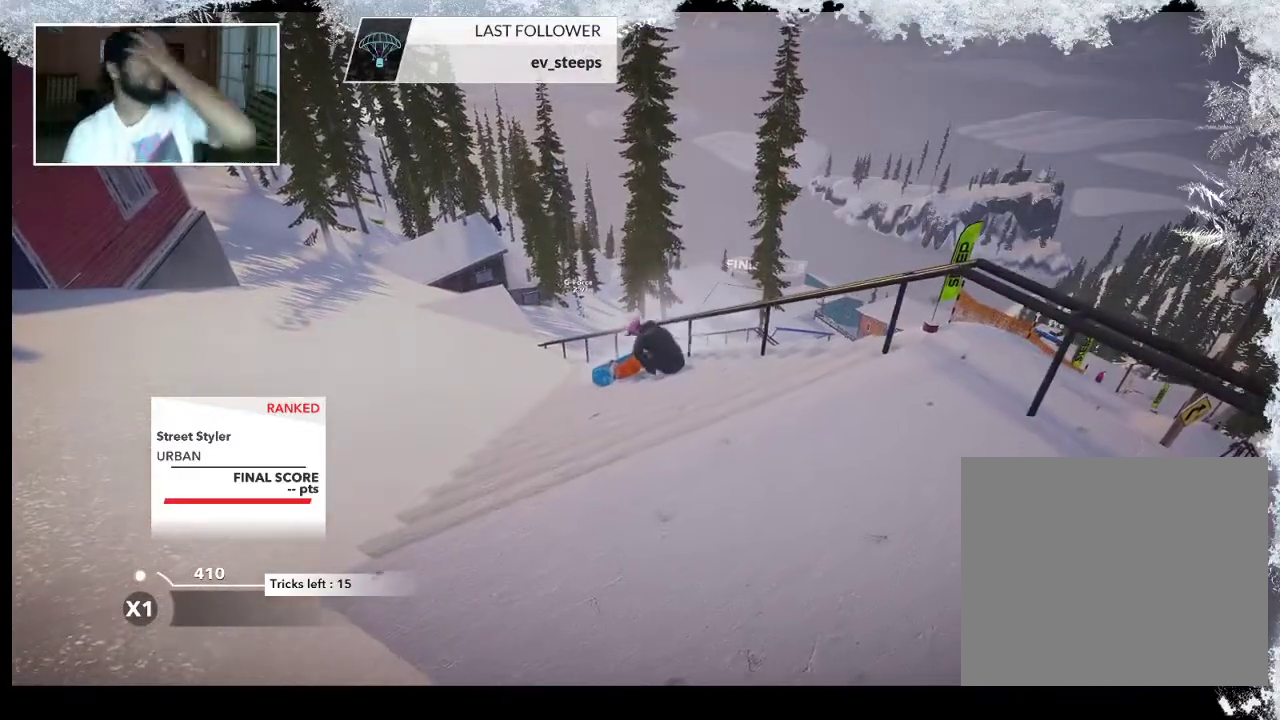
Gameplay with a controller (PlayStation layout); each line is a JSON object with the inputs held at the frame after it. "events" lists button and stick changes between this image and that frame as [ms after this image, input, new state], when the widget could be followed in between.
{"buttons": [], "left_stick": "center", "right_stick": "center", "events": []}
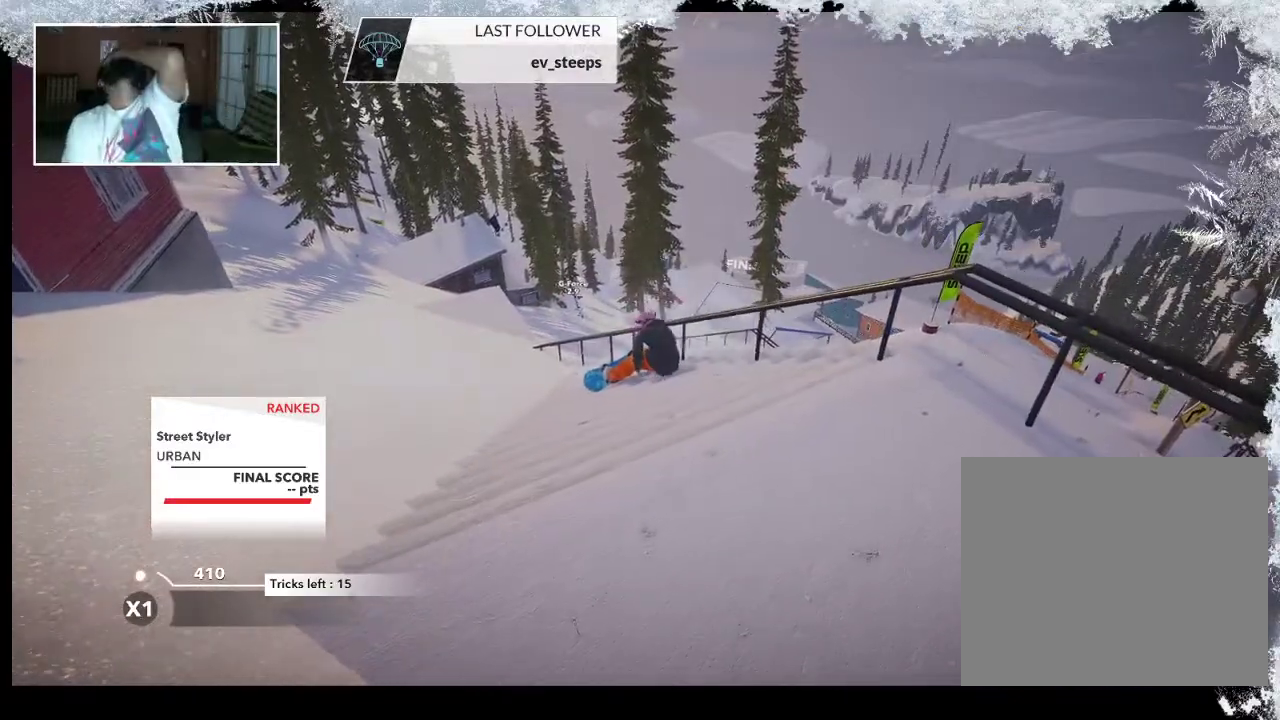
{"buttons": [], "left_stick": "center", "right_stick": "center", "events": []}
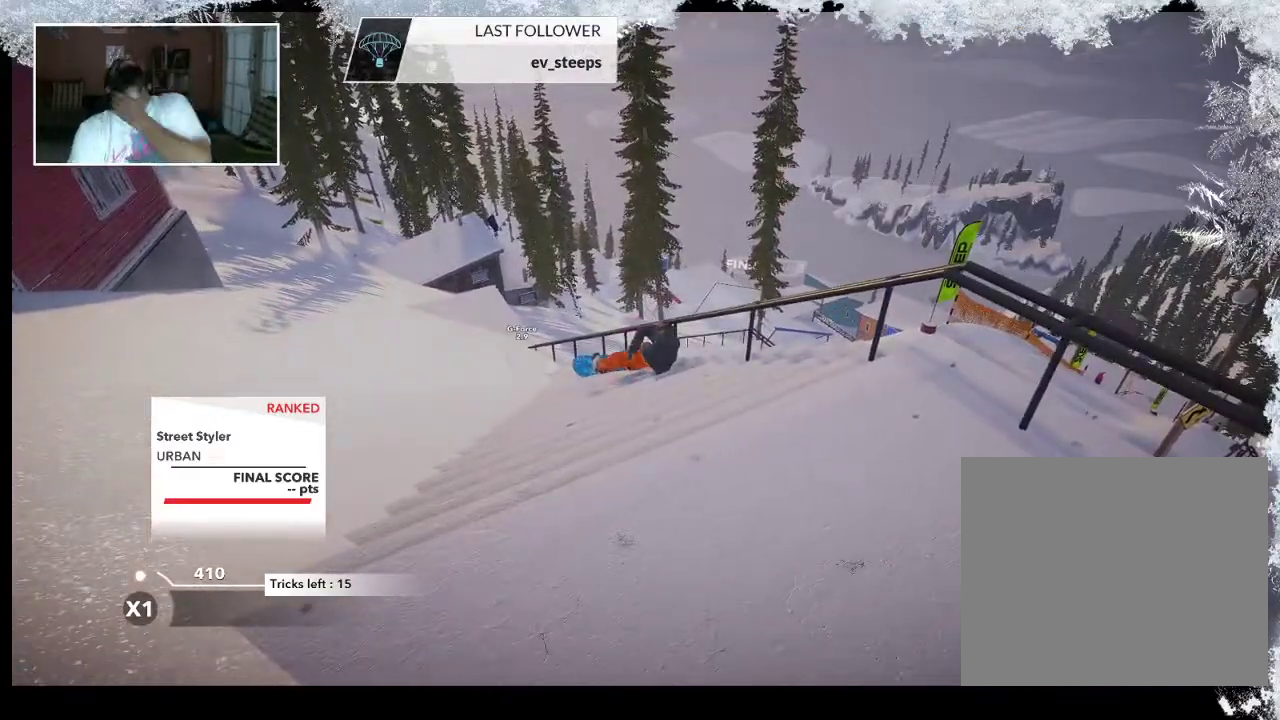
{"buttons": [], "left_stick": "center", "right_stick": "center", "events": []}
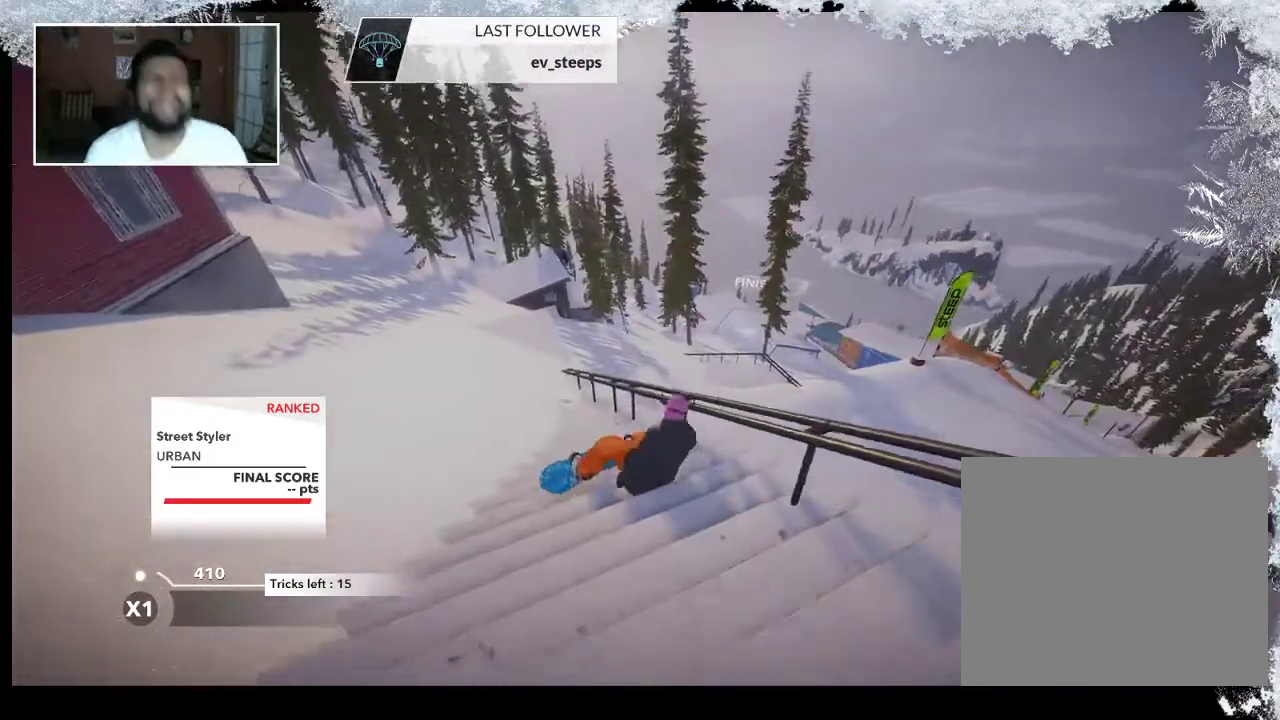
{"buttons": [], "left_stick": "center", "right_stick": "center", "events": []}
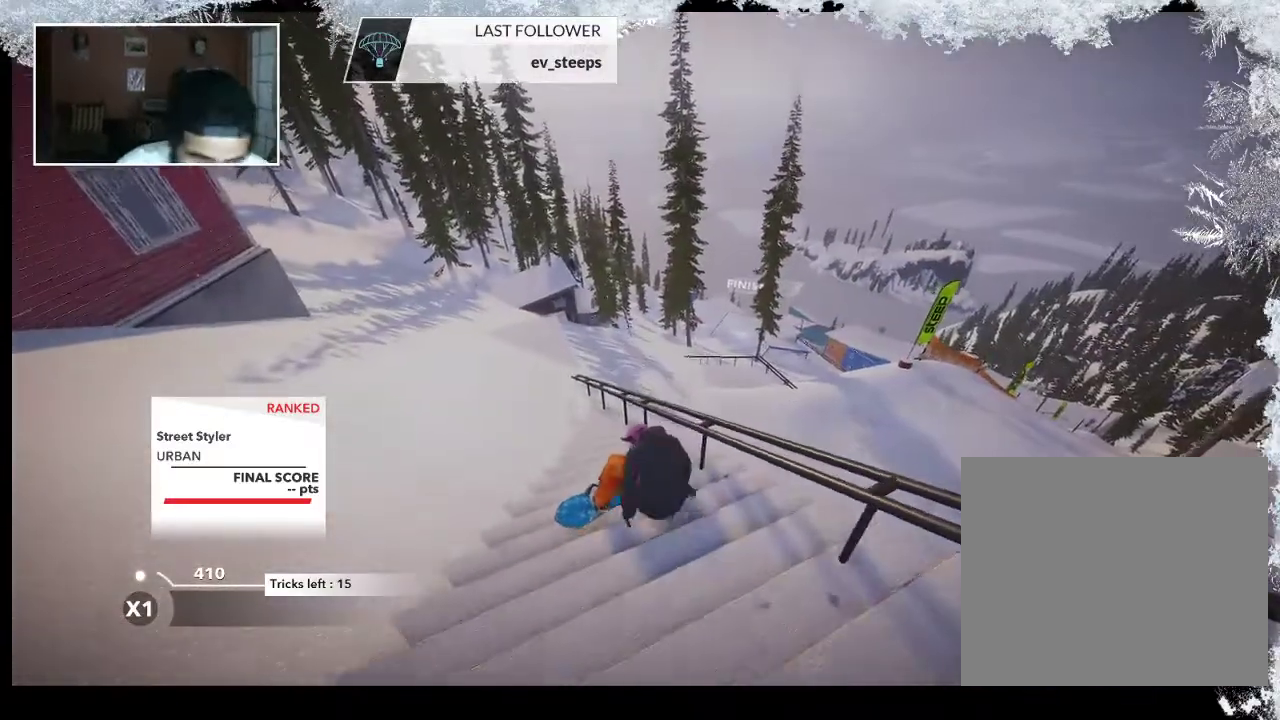
{"buttons": [], "left_stick": "up-left", "right_stick": "center", "events": [[67, "left_stick", "up-left"]]}
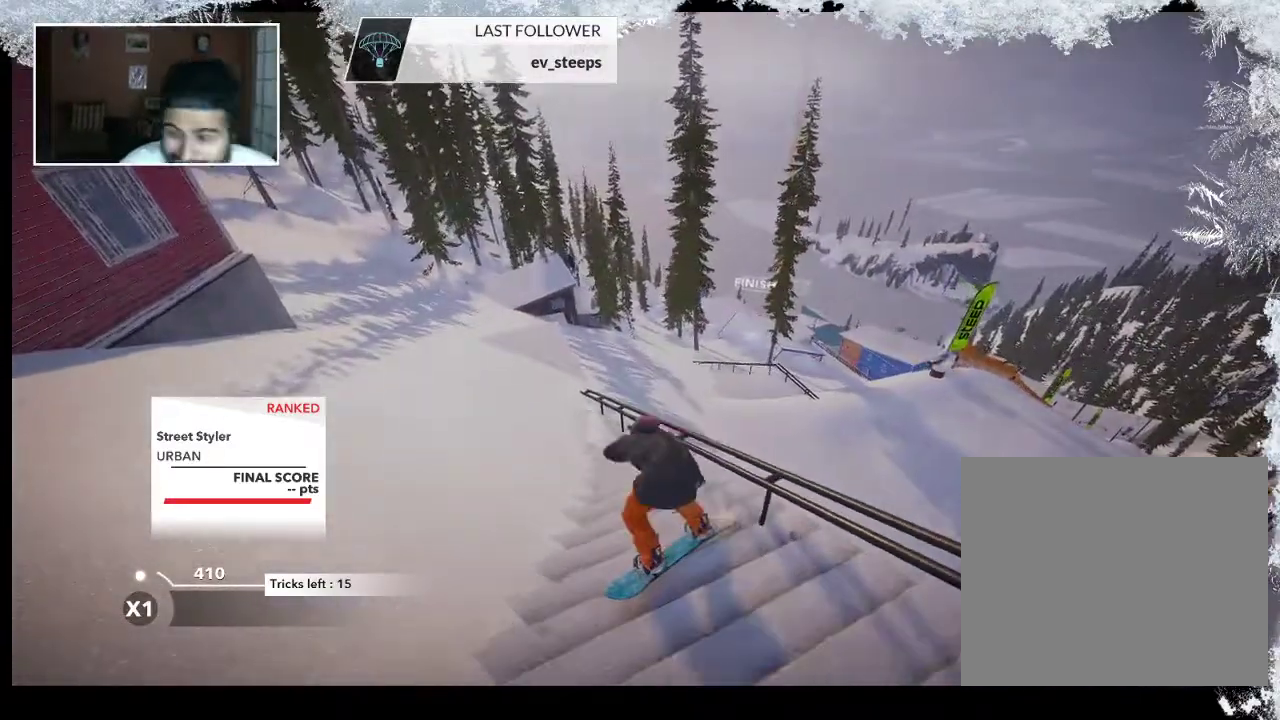
{"buttons": [], "left_stick": "up", "right_stick": "left", "events": [[300, "right_stick", "left"], [333, "left_stick", "up"]]}
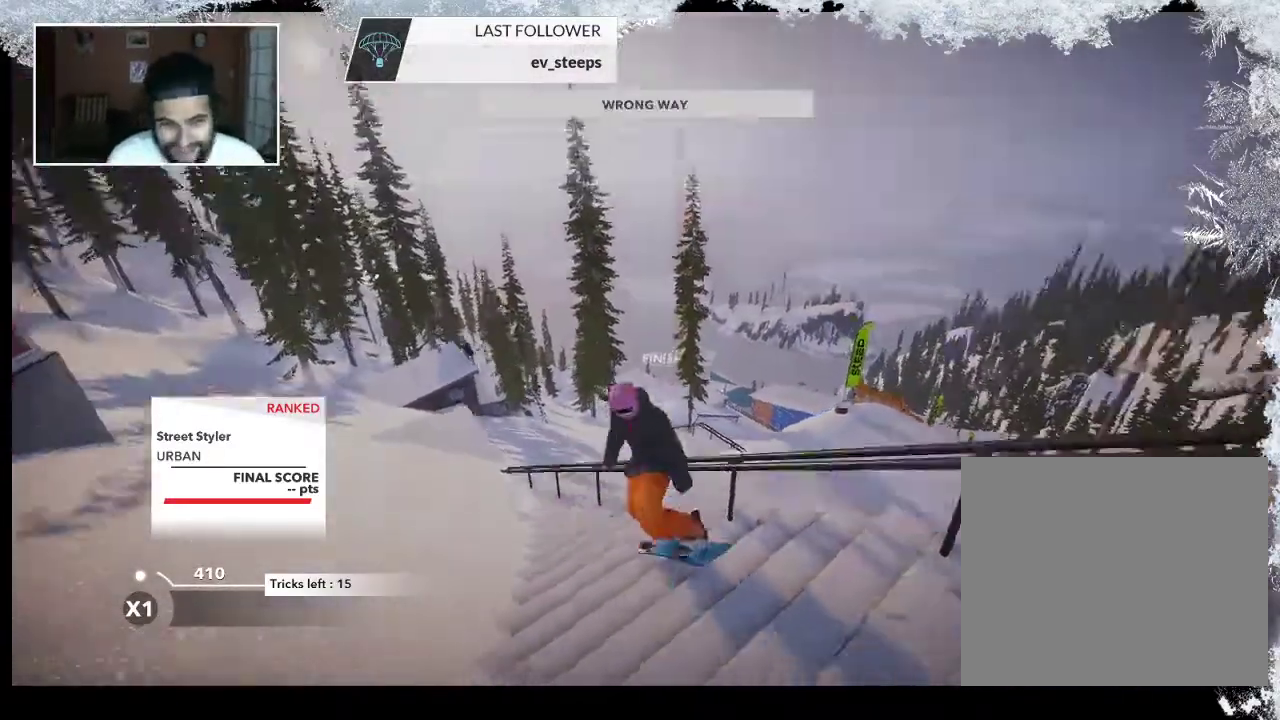
{"buttons": [], "left_stick": "up", "right_stick": "center", "events": [[33, "right_stick", "center"]]}
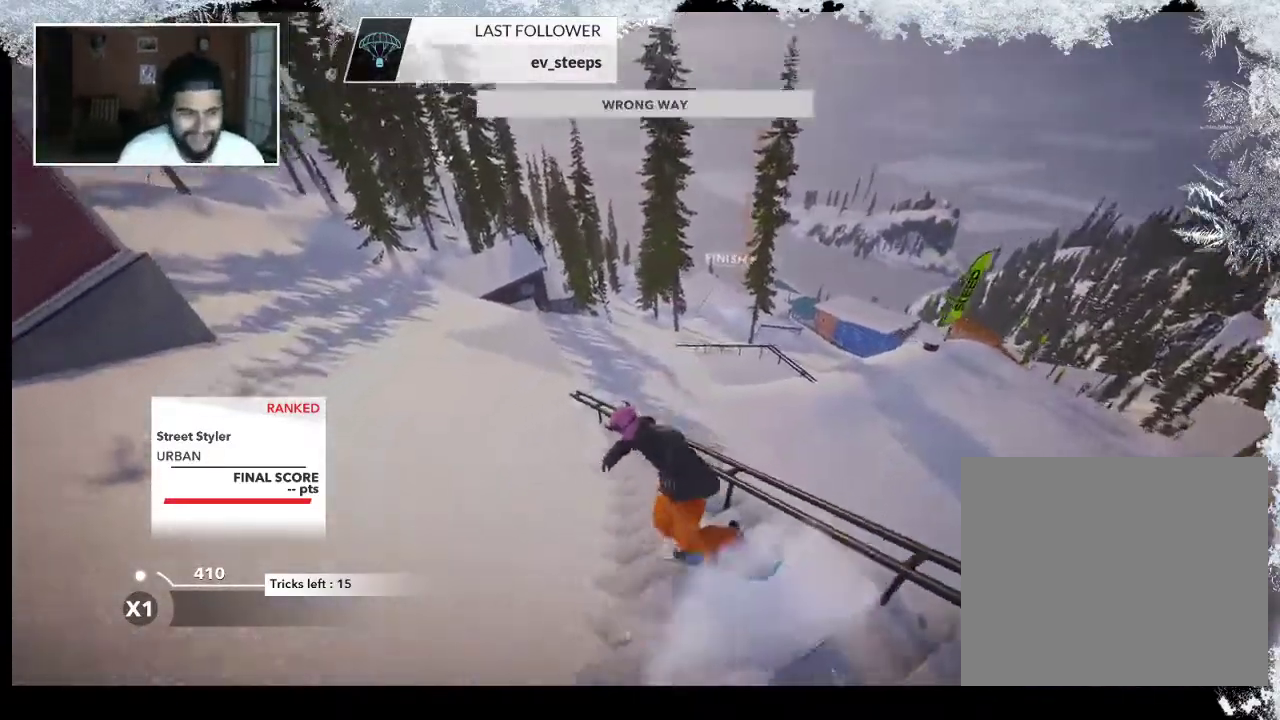
{"buttons": [], "left_stick": "up", "right_stick": "center", "events": []}
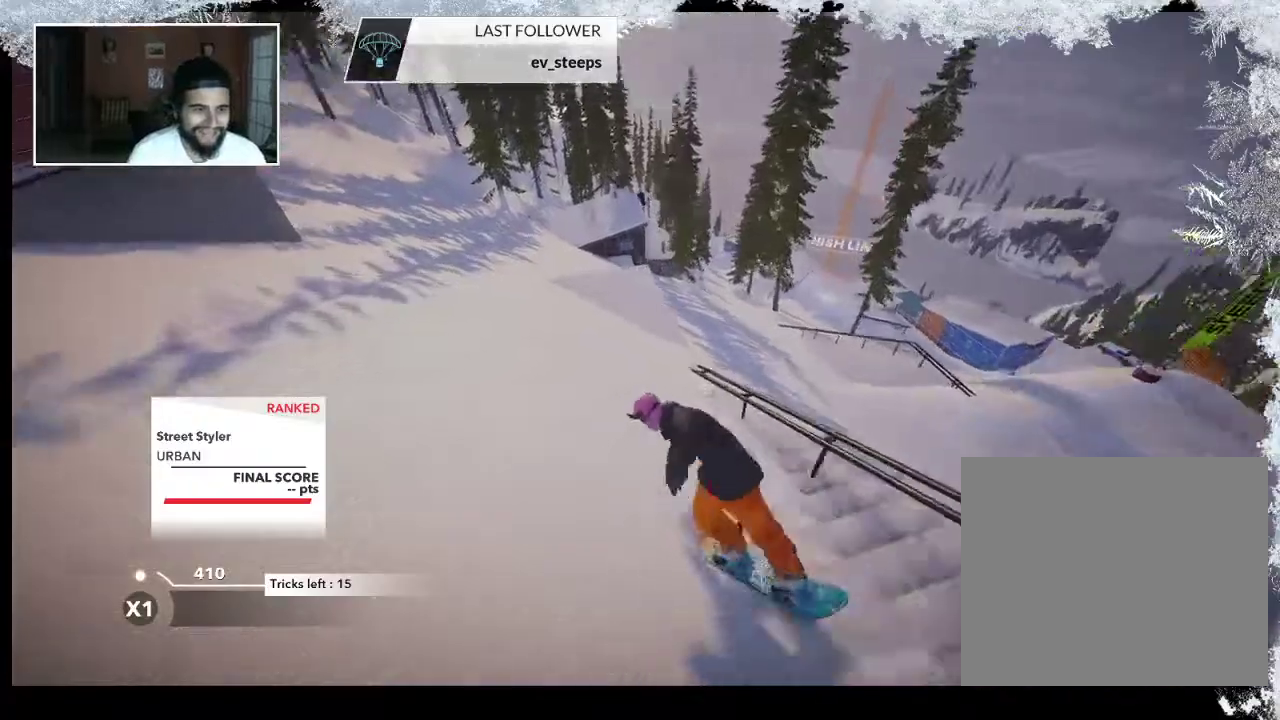
{"buttons": ["R2"], "left_stick": "up-right", "right_stick": "center", "events": [[200, "left_stick", "up-right"], [433, "R2", "down"]]}
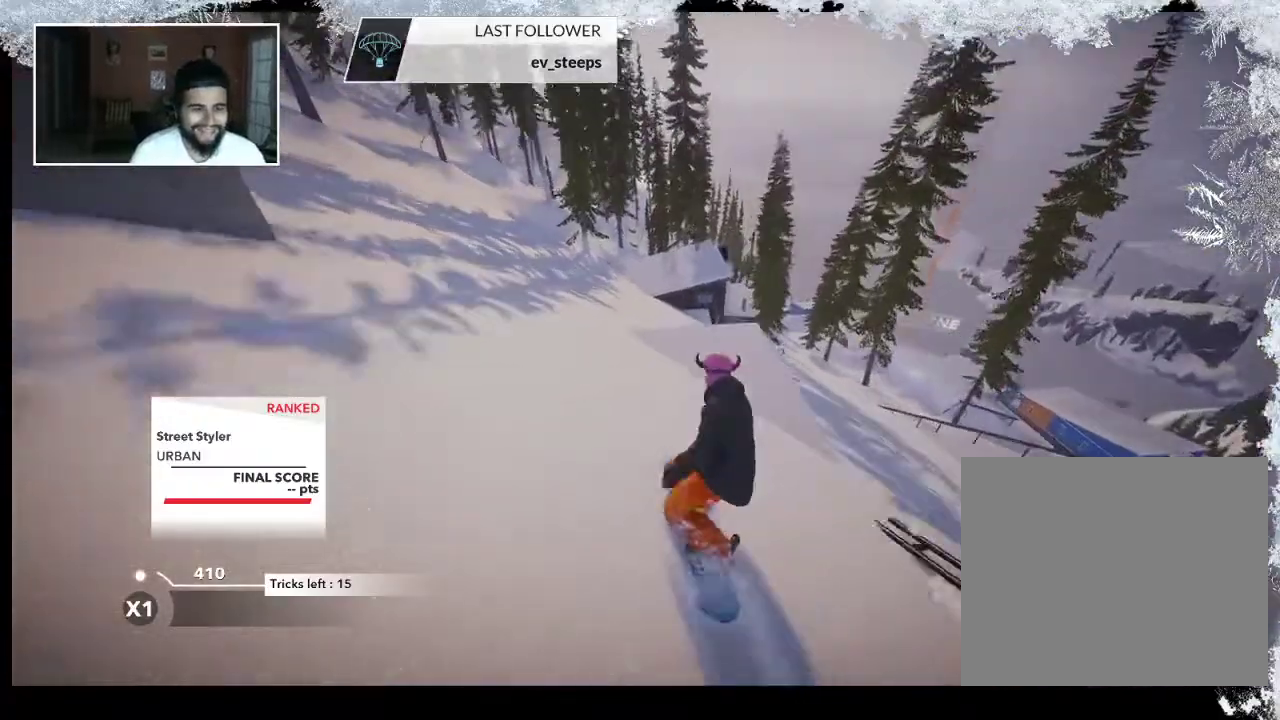
{"buttons": ["R2"], "left_stick": "up-right", "right_stick": "center", "events": []}
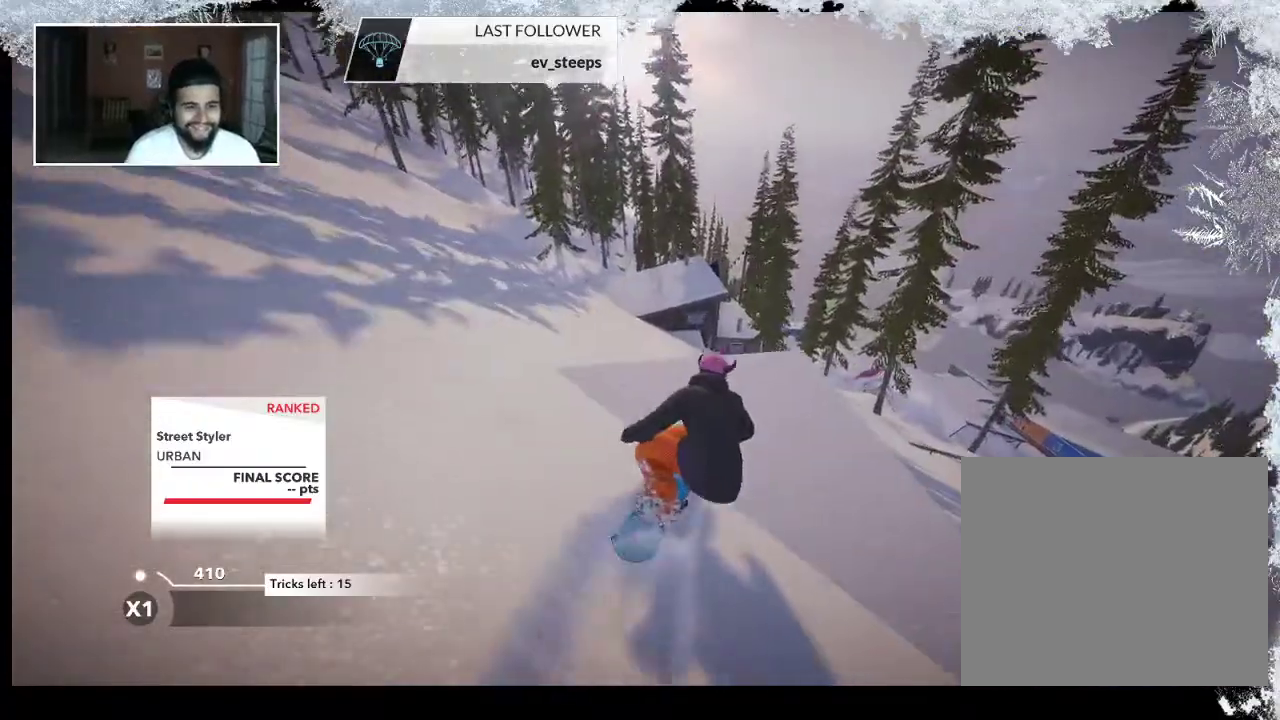
{"buttons": ["L2"], "left_stick": "up", "right_stick": "right", "events": [[233, "left_stick", "up"], [267, "L2", "down"], [267, "R2", "up"], [433, "right_stick", "right"]]}
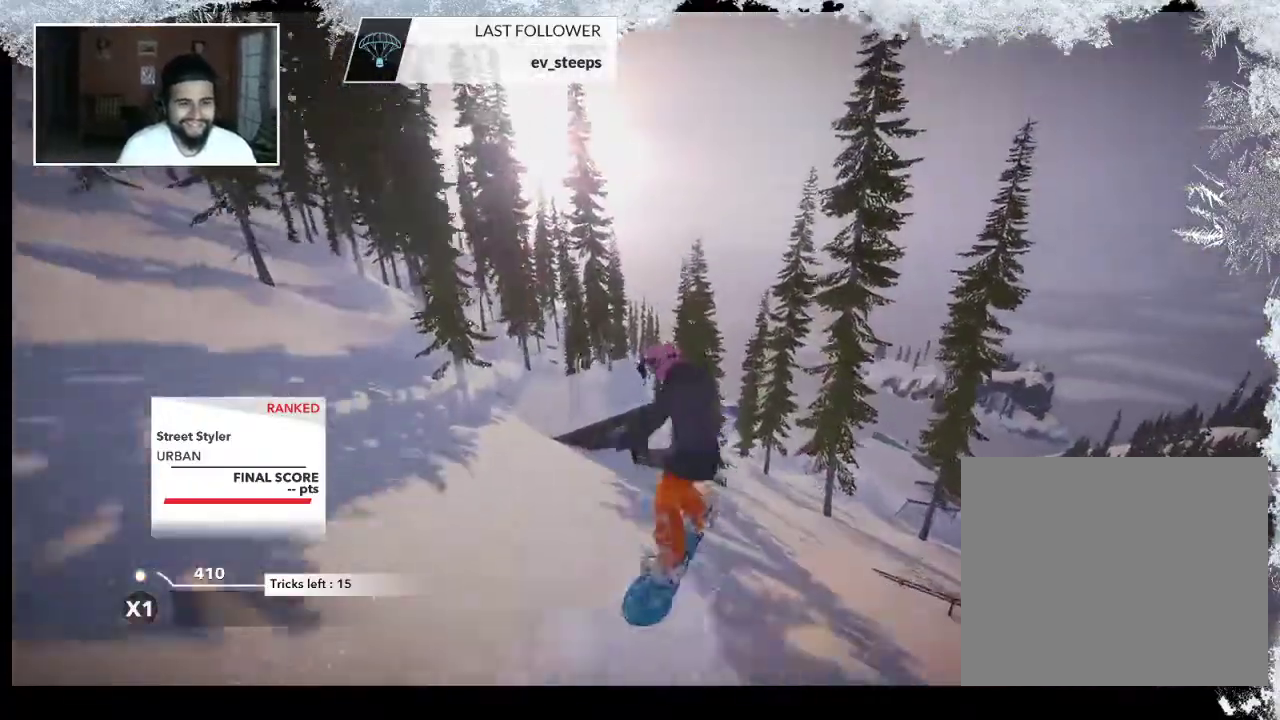
{"buttons": ["L2"], "left_stick": "up-left", "right_stick": "right", "events": [[33, "left_stick", "up-left"]]}
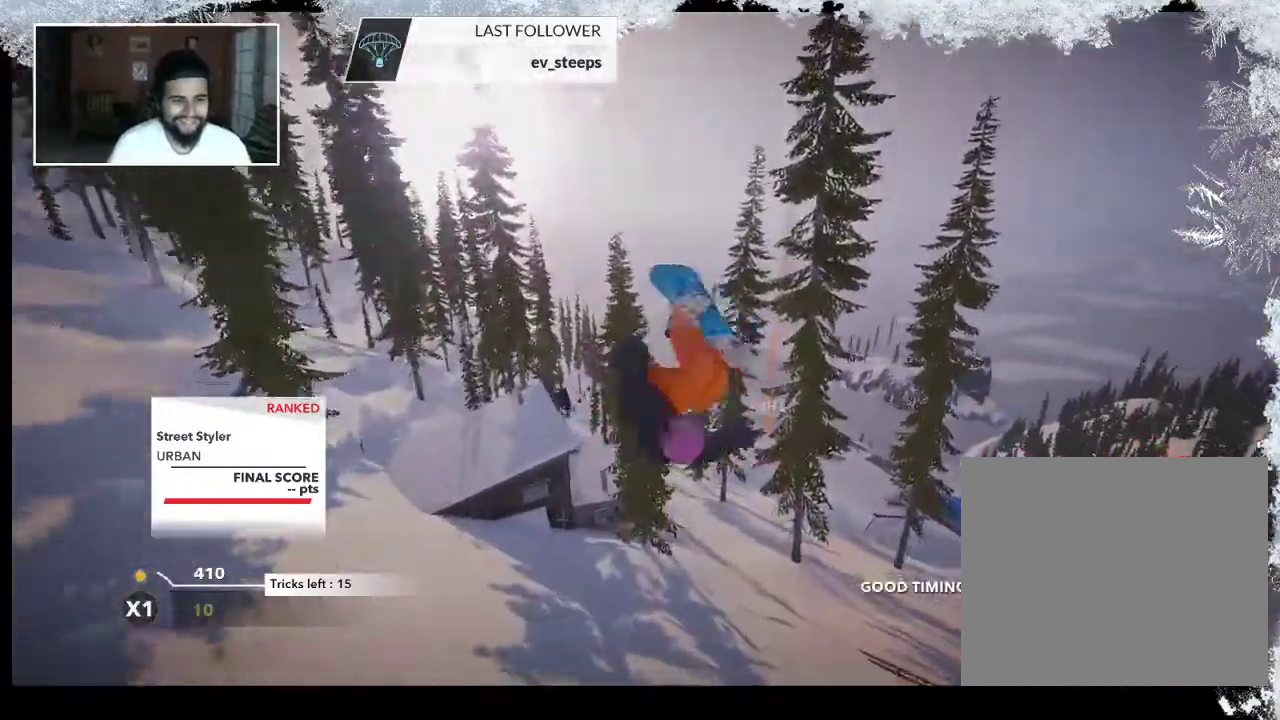
{"buttons": [], "left_stick": "center", "right_stick": "up", "events": [[100, "left_stick", "center"], [100, "right_stick", "up"], [500, "L2", "up"]]}
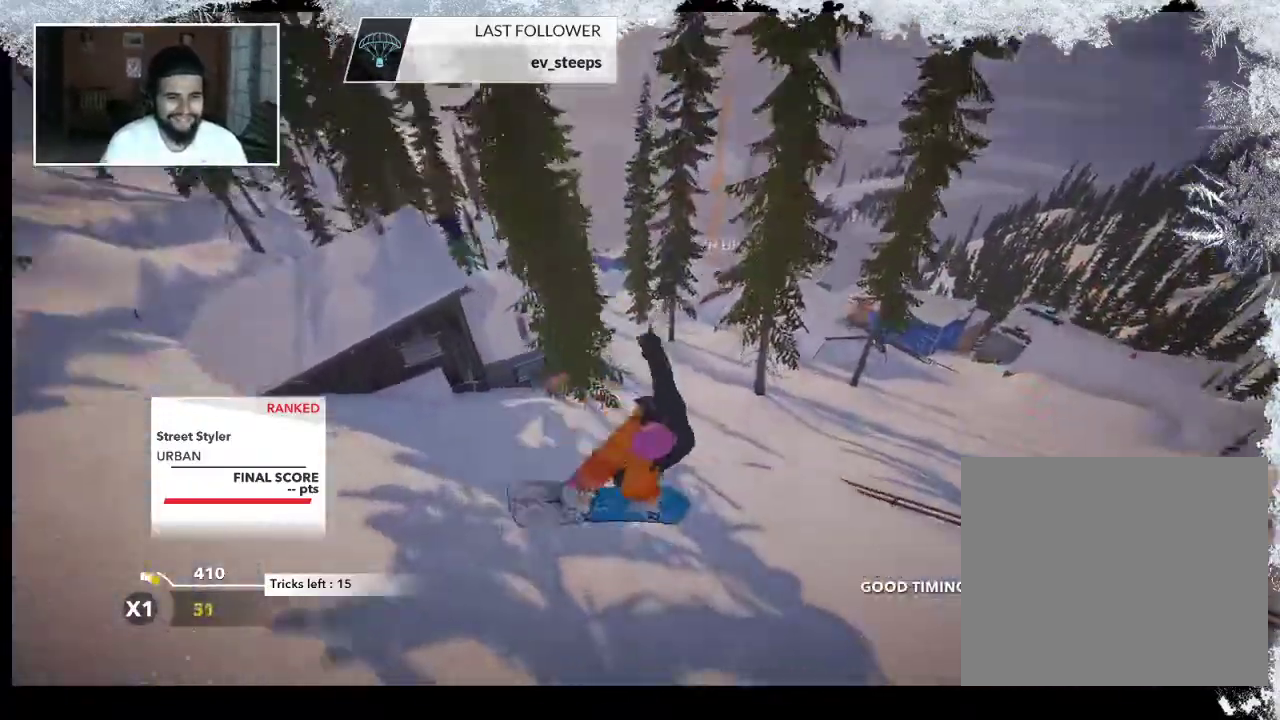
{"buttons": [], "left_stick": "center", "right_stick": "center", "events": [[33, "right_stick", "center"]]}
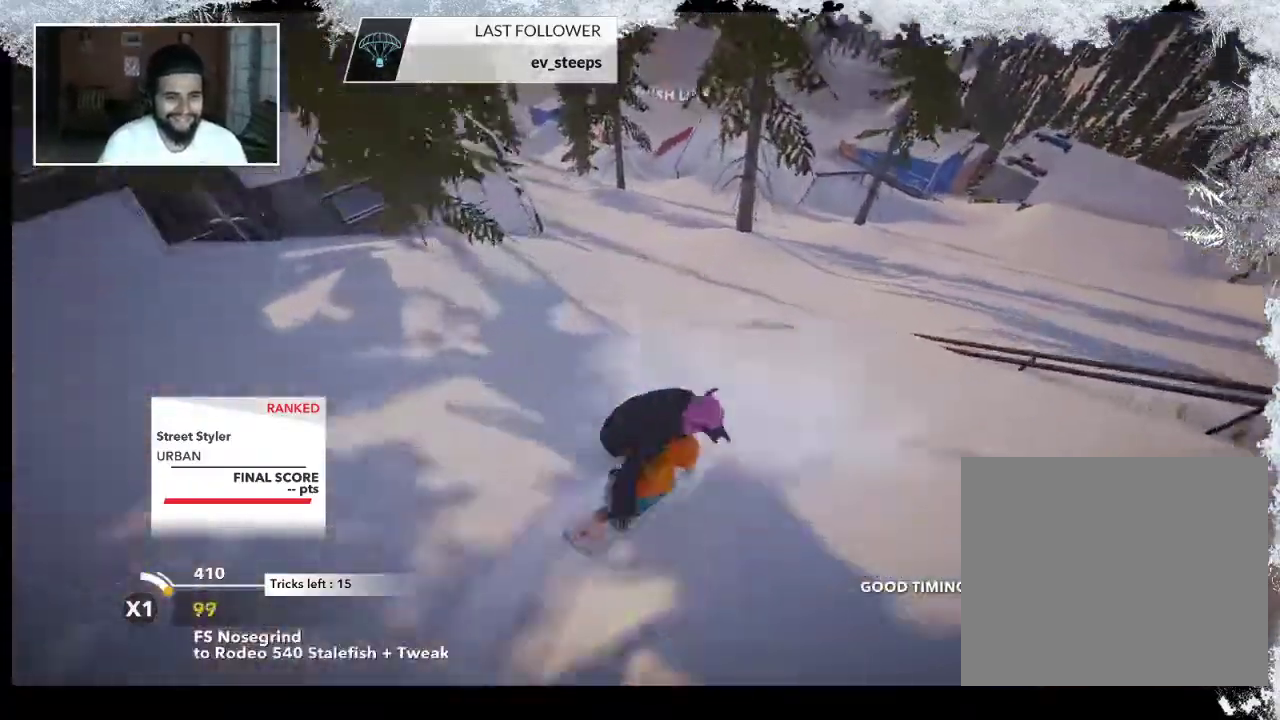
{"buttons": [], "left_stick": "center", "right_stick": "center", "events": []}
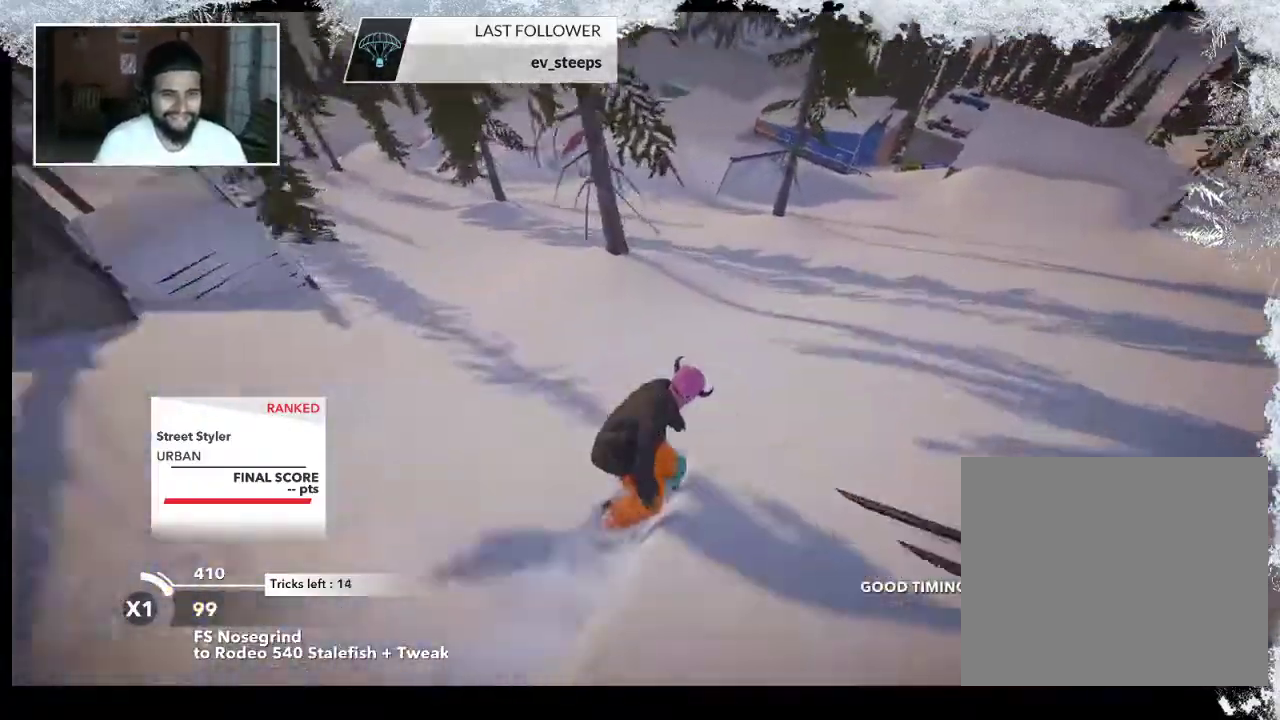
{"buttons": [], "left_stick": "up-right", "right_stick": "center", "events": [[133, "left_stick", "right"], [233, "left_stick", "up-right"]]}
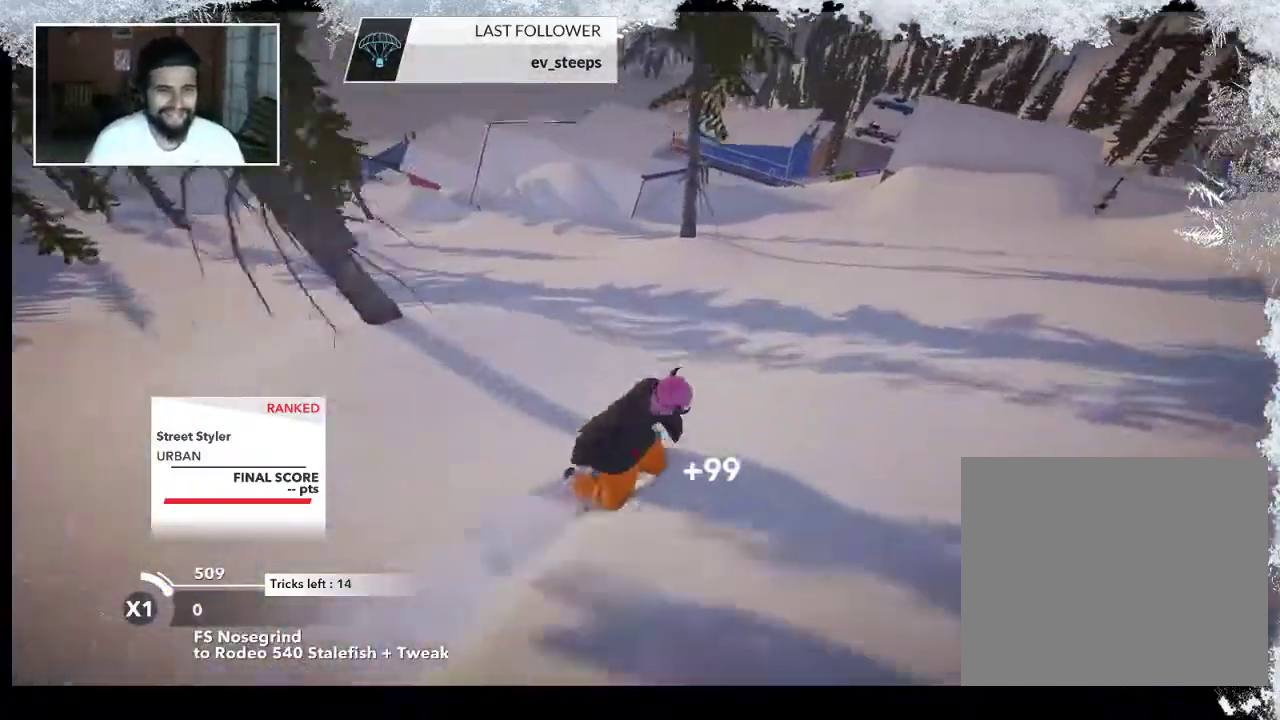
{"buttons": [], "left_stick": "up", "right_stick": "center", "events": [[500, "left_stick", "up"]]}
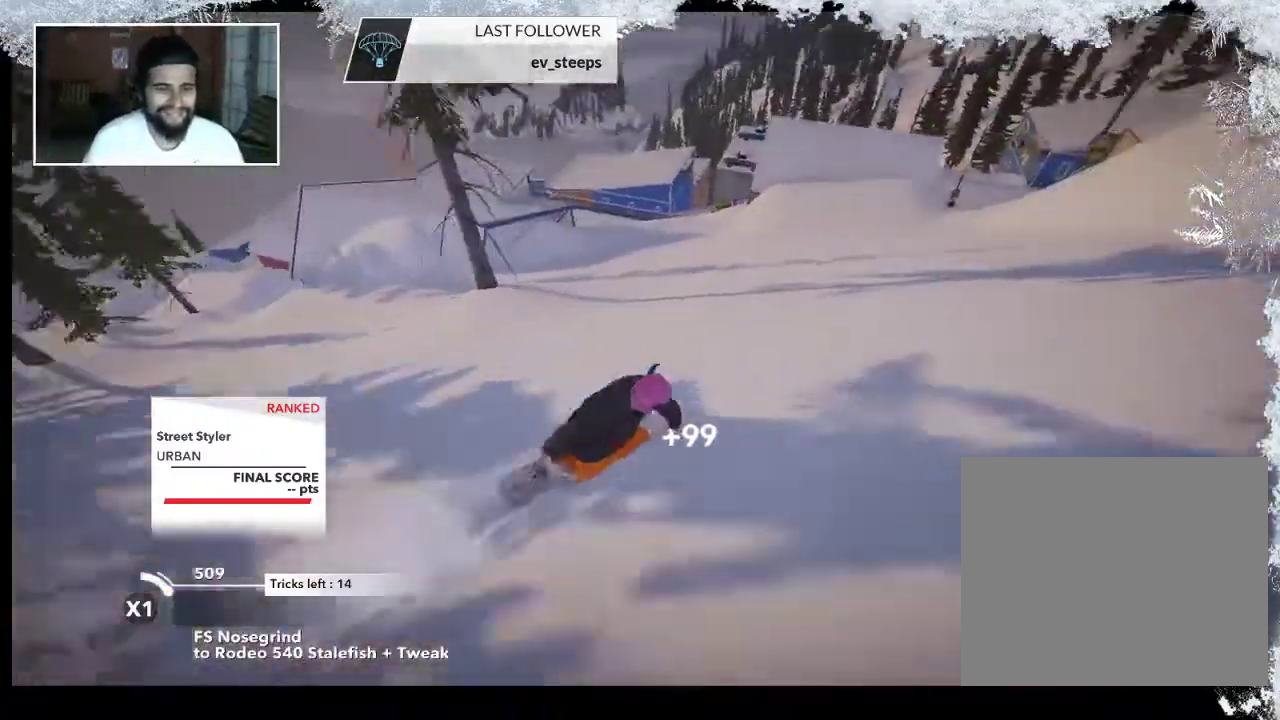
{"buttons": [], "left_stick": "up-left", "right_stick": "center", "events": [[300, "left_stick", "up-left"]]}
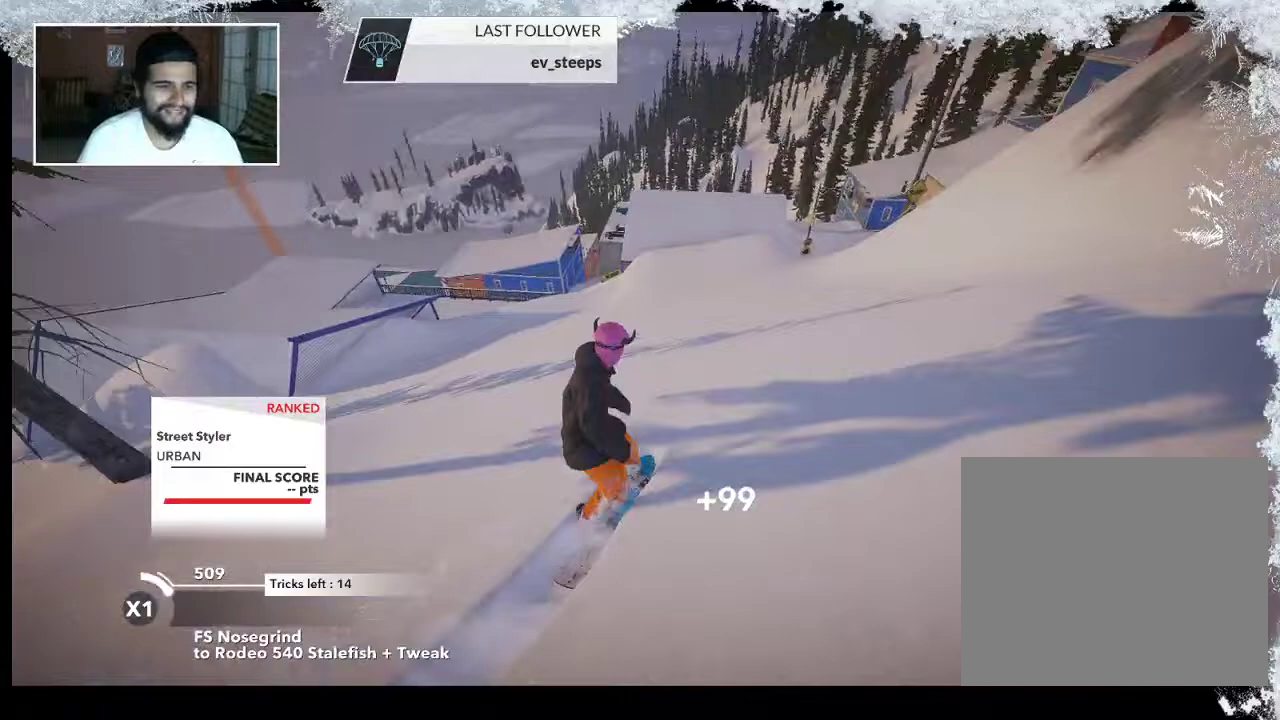
{"buttons": [], "left_stick": "center", "right_stick": "down-left", "events": [[233, "right_stick", "down-left"], [300, "left_stick", "center"]]}
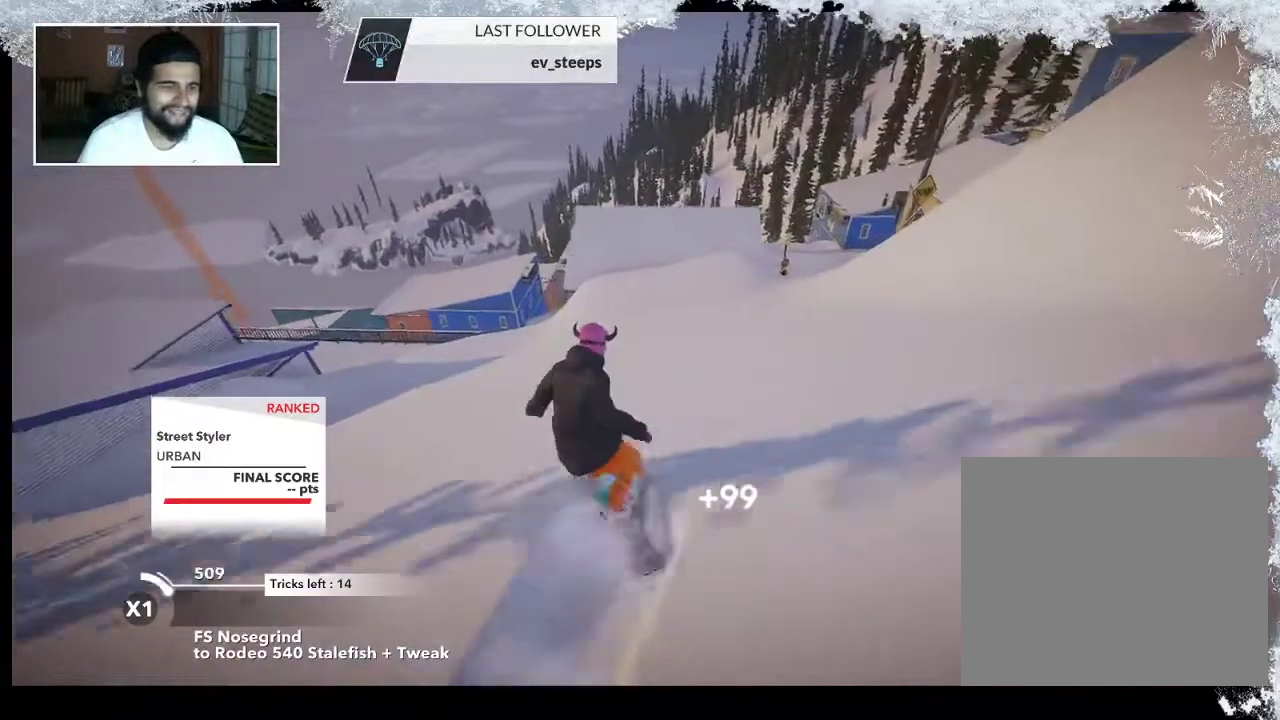
{"buttons": [], "left_stick": "left", "right_stick": "down-left", "events": [[433, "left_stick", "left"]]}
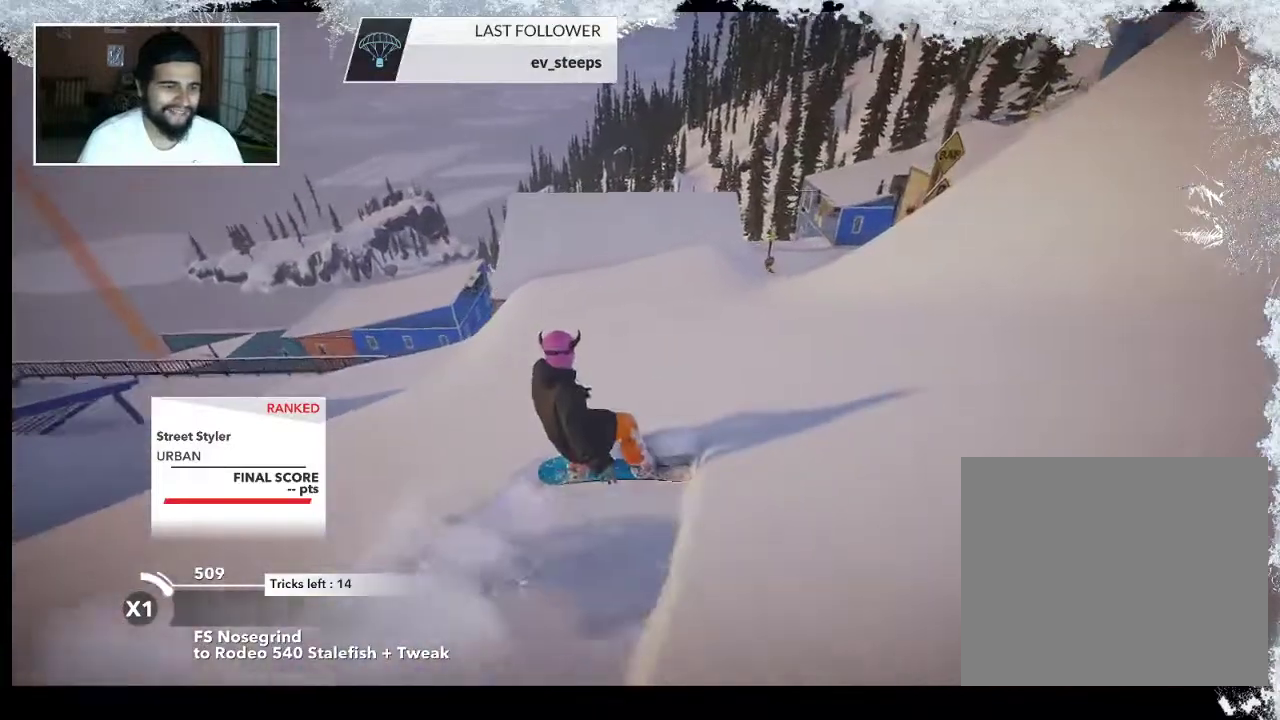
{"buttons": [], "left_stick": "center", "right_stick": "center", "events": [[67, "right_stick", "center"], [300, "left_stick", "center"]]}
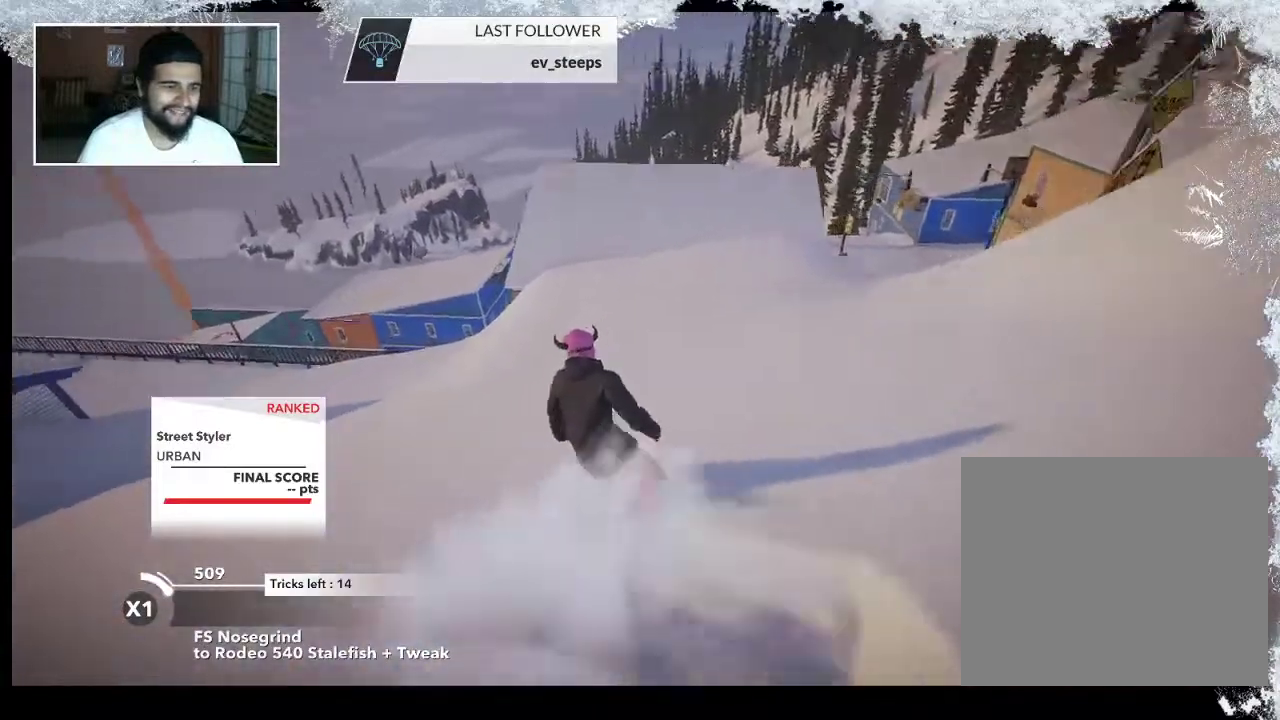
{"buttons": [], "left_stick": "left", "right_stick": "center", "events": [[400, "left_stick", "left"]]}
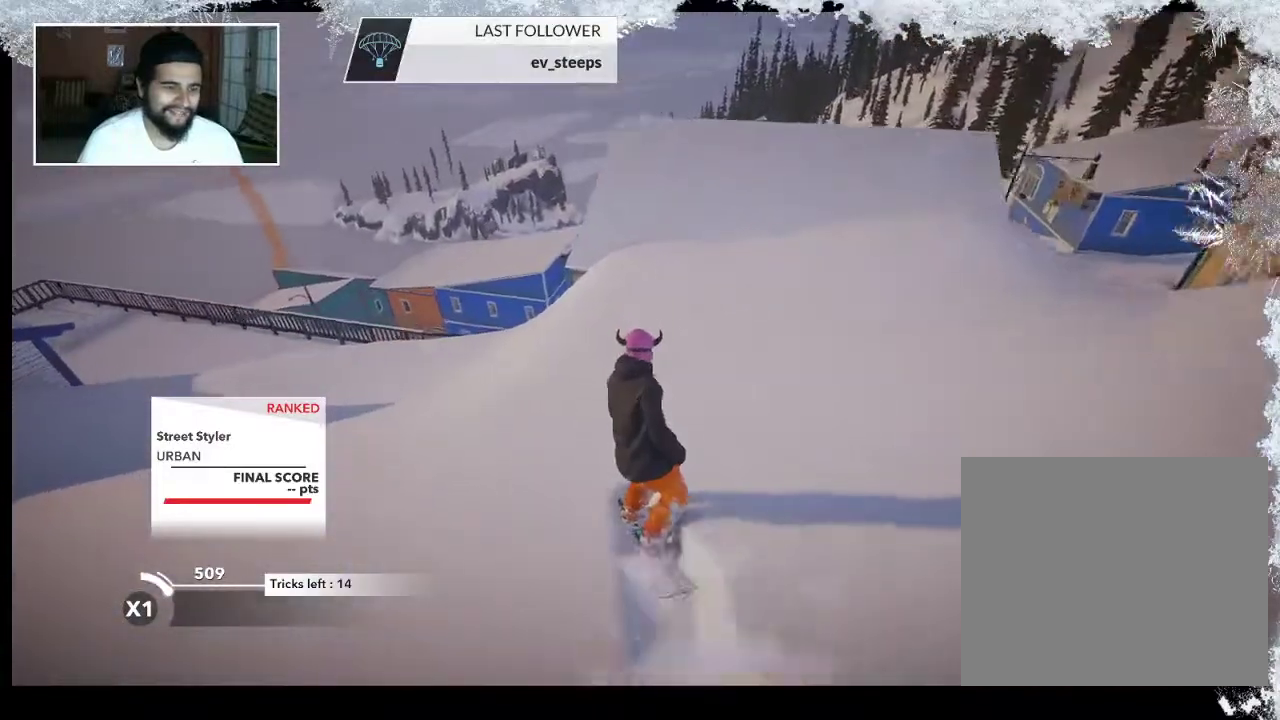
{"buttons": ["R2"], "left_stick": "center", "right_stick": "center", "events": [[200, "left_stick", "center"], [233, "R2", "down"], [333, "left_stick", "left"], [500, "left_stick", "center"]]}
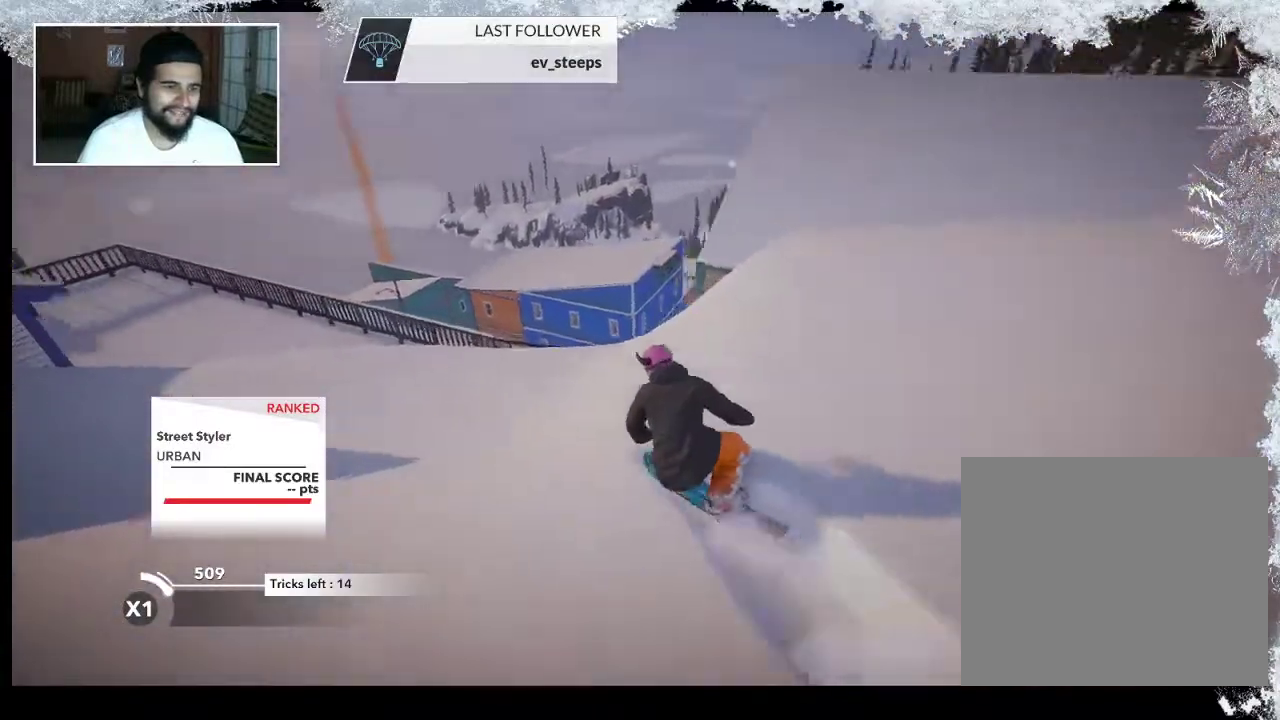
{"buttons": [], "left_stick": "left", "right_stick": "center", "events": [[333, "R2", "up"], [400, "left_stick", "left"]]}
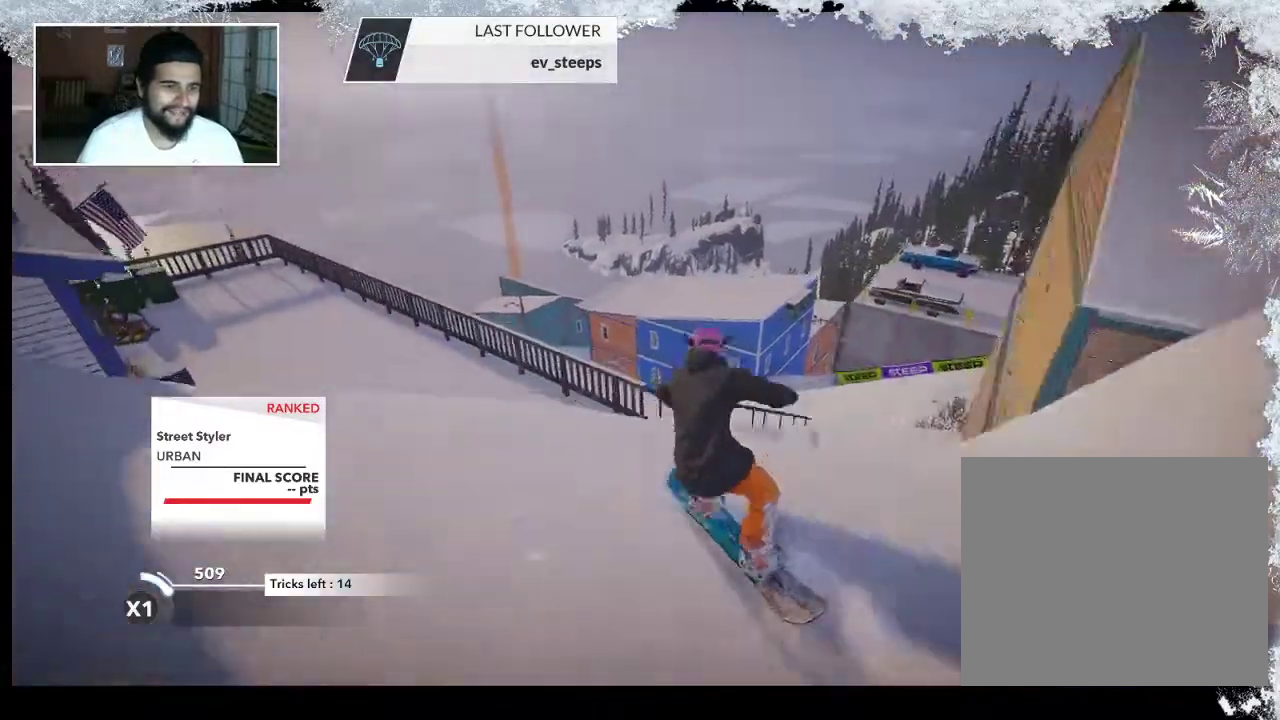
{"buttons": [], "left_stick": "center", "right_stick": "center", "events": [[133, "left_stick", "center"]]}
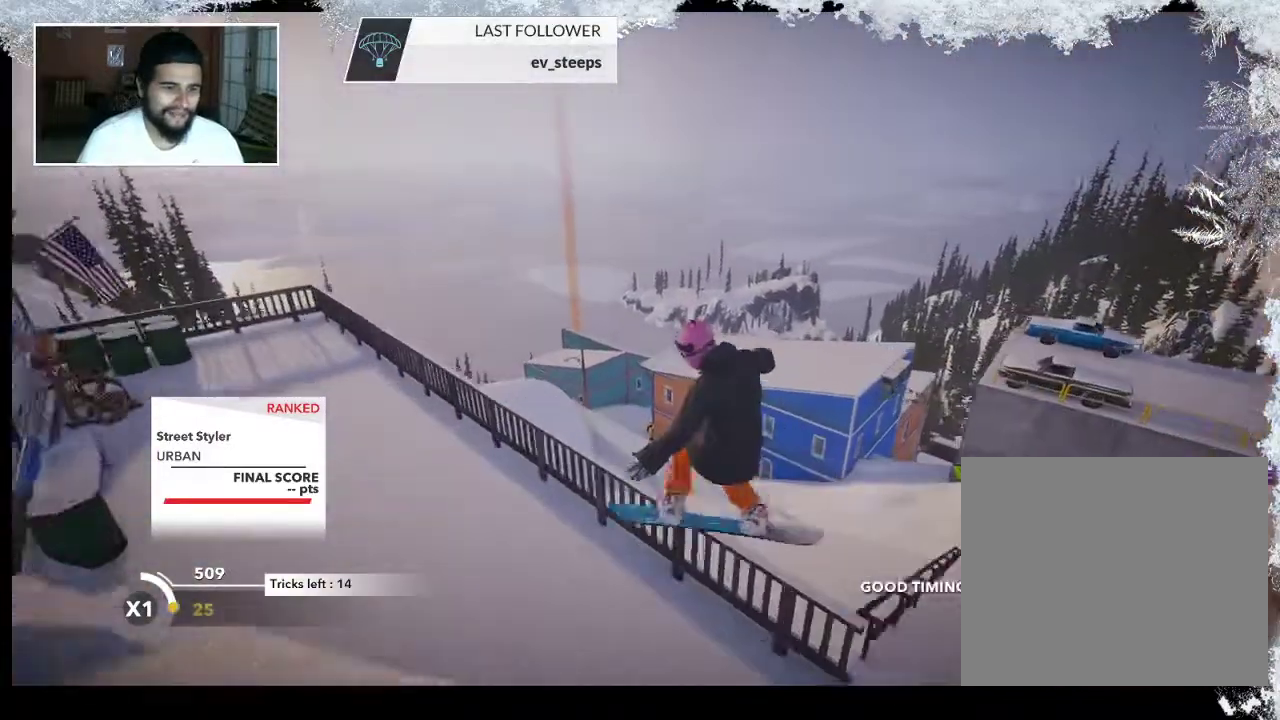
{"buttons": [], "left_stick": "up", "right_stick": "center", "events": [[300, "left_stick", "up"]]}
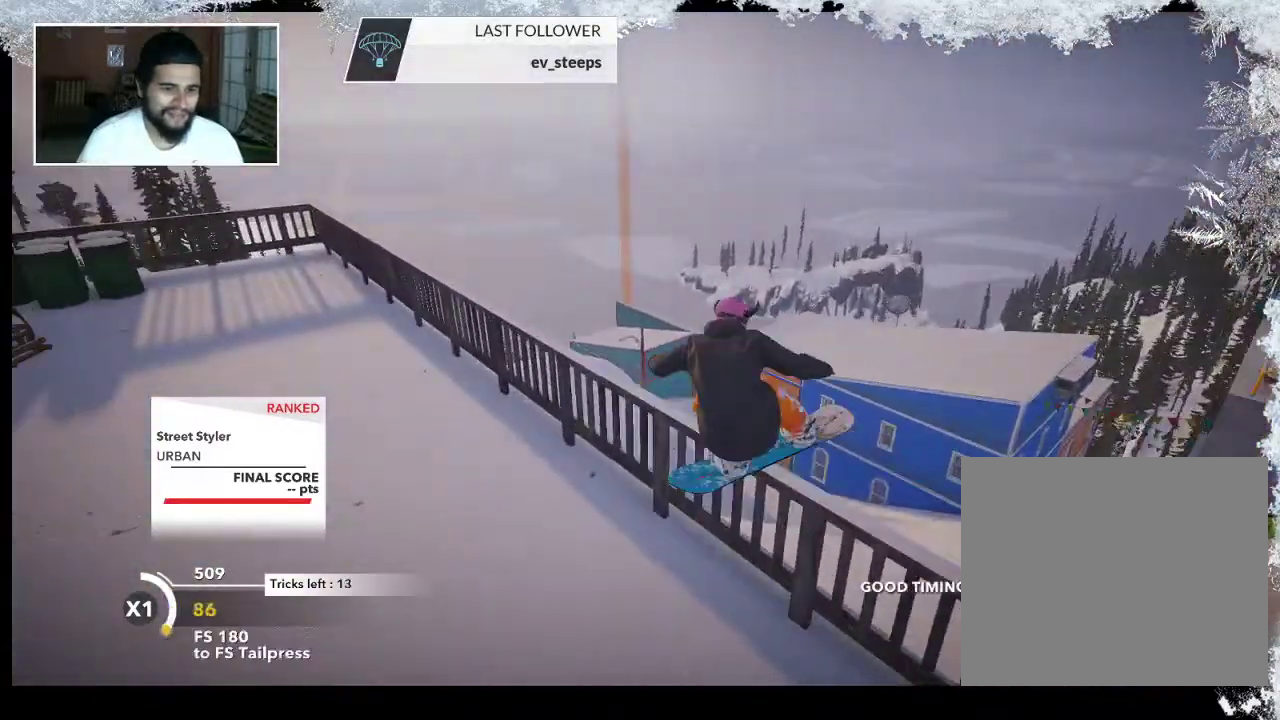
{"buttons": [], "left_stick": "up", "right_stick": "center", "events": []}
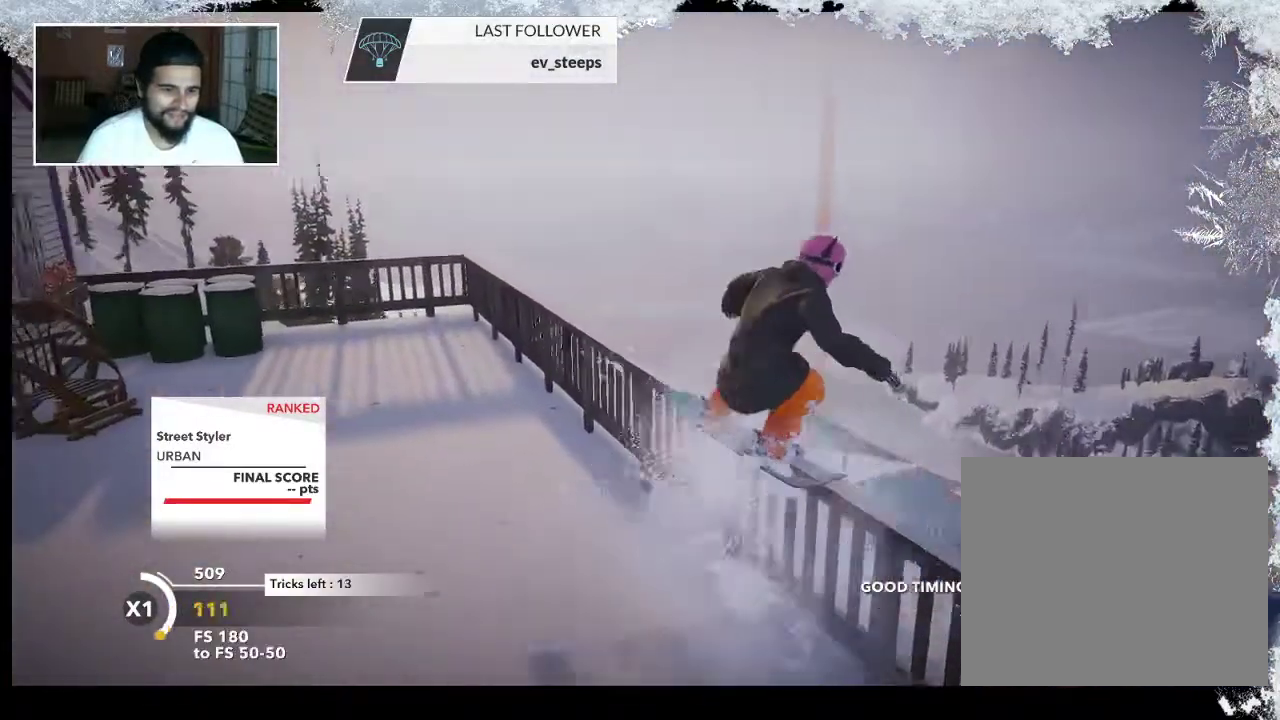
{"buttons": ["R2"], "left_stick": "up", "right_stick": "center", "events": [[300, "R2", "down"]]}
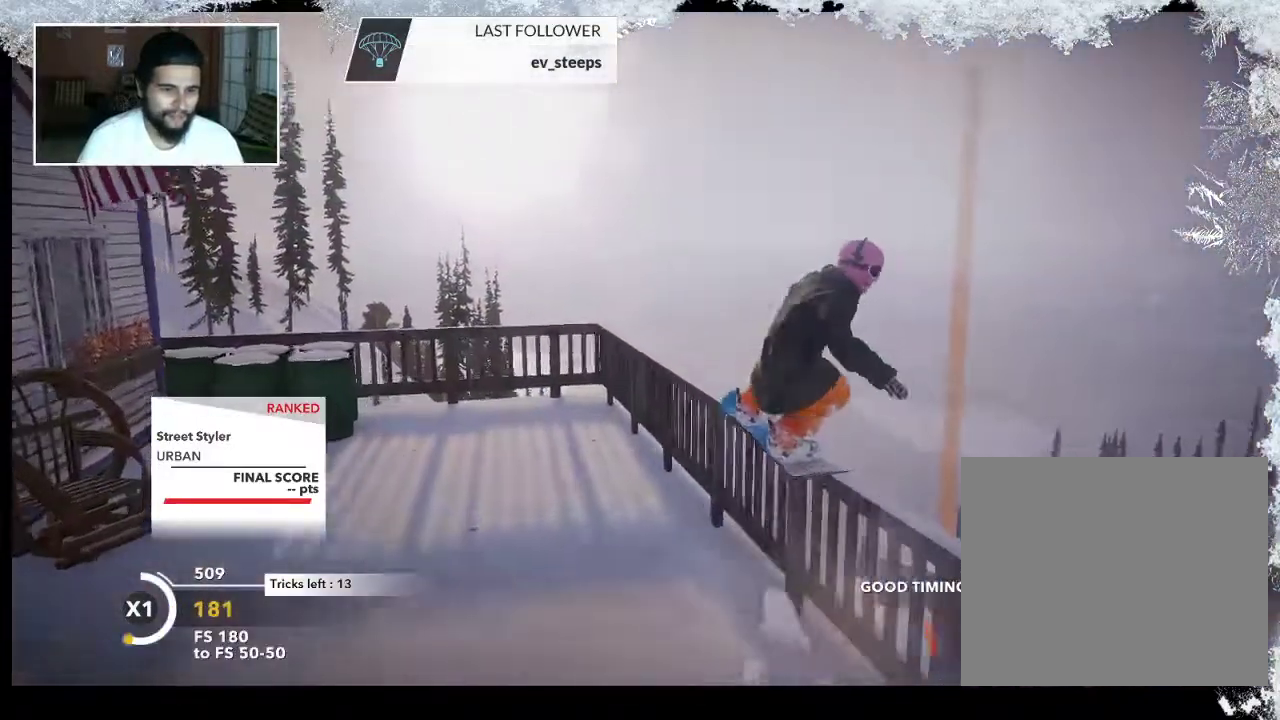
{"buttons": ["R2"], "left_stick": "up", "right_stick": "down-right", "events": [[167, "right_stick", "down-right"]]}
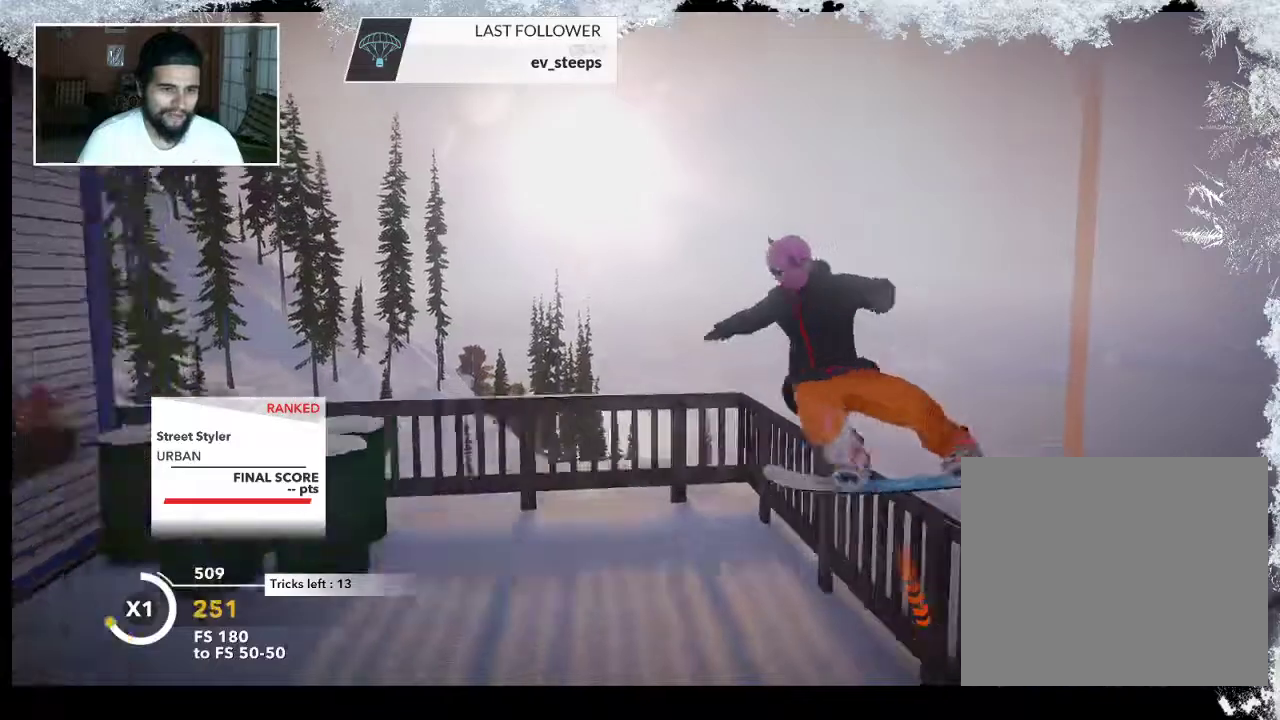
{"buttons": ["L2"], "left_stick": "up", "right_stick": "down-right", "events": [[167, "L2", "down"], [167, "R2", "up"]]}